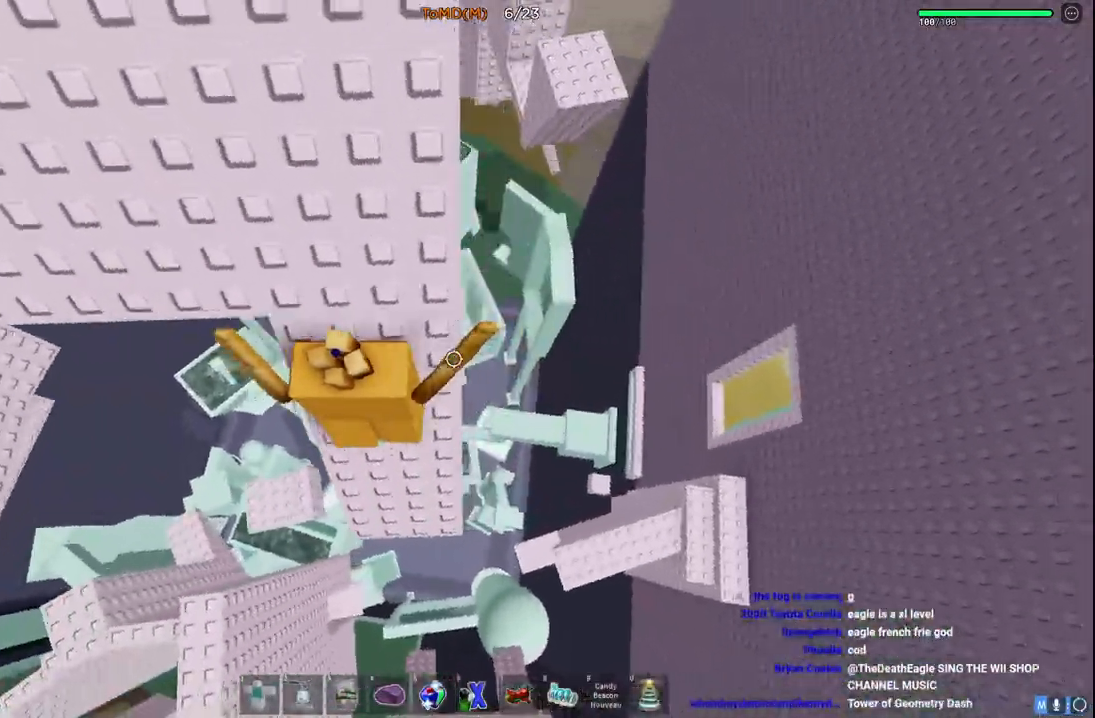
Gameplay with keyboard; each line is a JSON object with the keys held at the frame after it. "events" lists presses ("down") and releases ("up") of "a", "ctrl", "d", "e", "q", "s", "shift", "space" and "w" between this image and that frame as [ms after this image, input, new state], when the widget could be followed in between. No other keys are recorded. Mouse input is not recorded.
{"keys": ["a"], "events": [[67, "a", "down"], [83, "space", "down"], [267, "space", "up"], [417, "w", "up"]]}
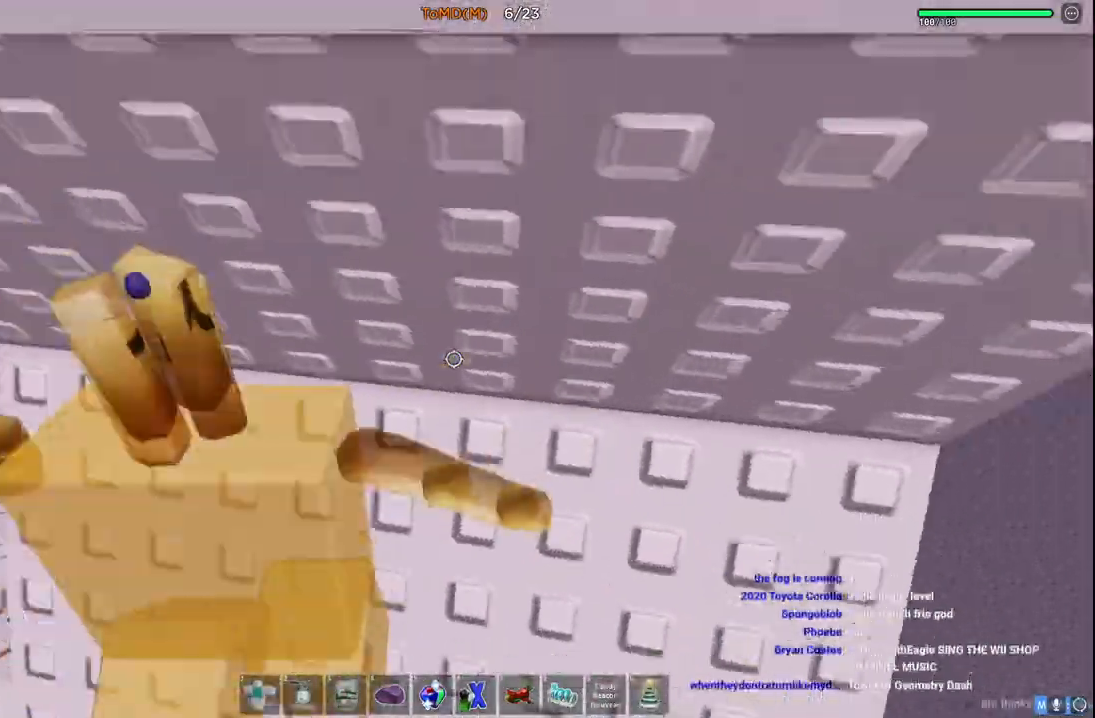
{"keys": ["a"], "events": [[200, "w", "down"], [317, "a", "up"], [317, "w", "up"], [467, "a", "down"]]}
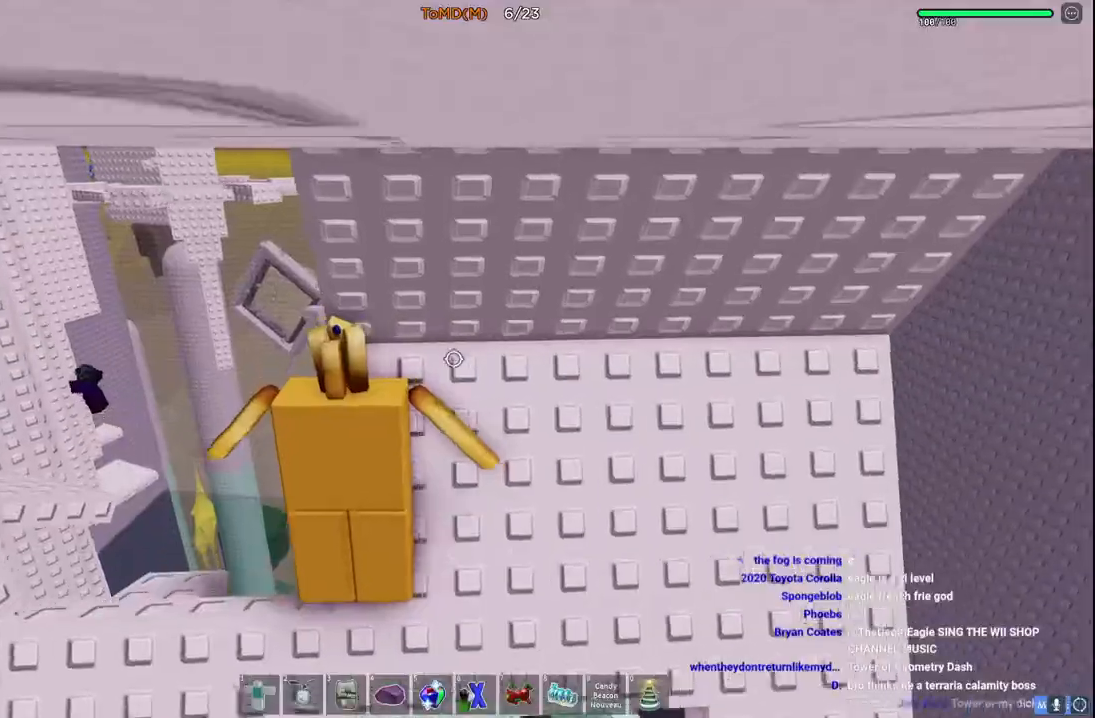
{"keys": ["w"], "events": [[33, "a", "up"], [217, "a", "down"], [300, "a", "up"], [483, "w", "down"]]}
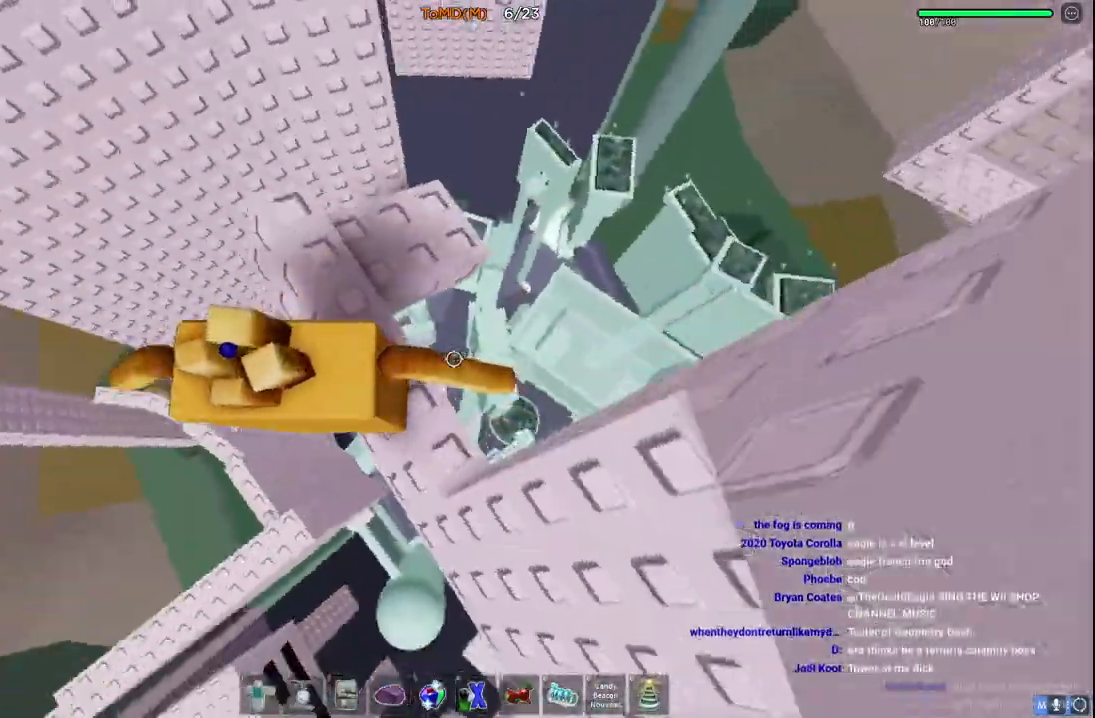
{"keys": [], "events": [[100, "w", "up"], [267, "w", "down"], [333, "d", "down"], [400, "w", "up"], [433, "d", "up"]]}
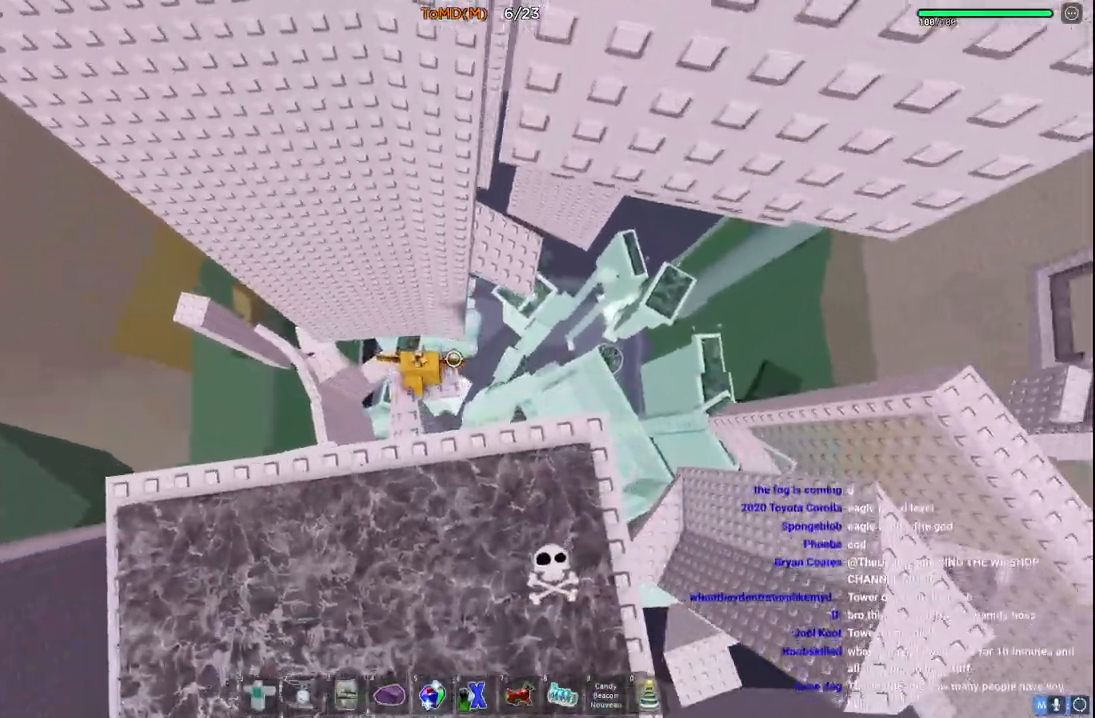
{"keys": ["d", "w"], "events": [[17, "d", "down"], [33, "w", "down"], [150, "space", "down"], [367, "space", "up"]]}
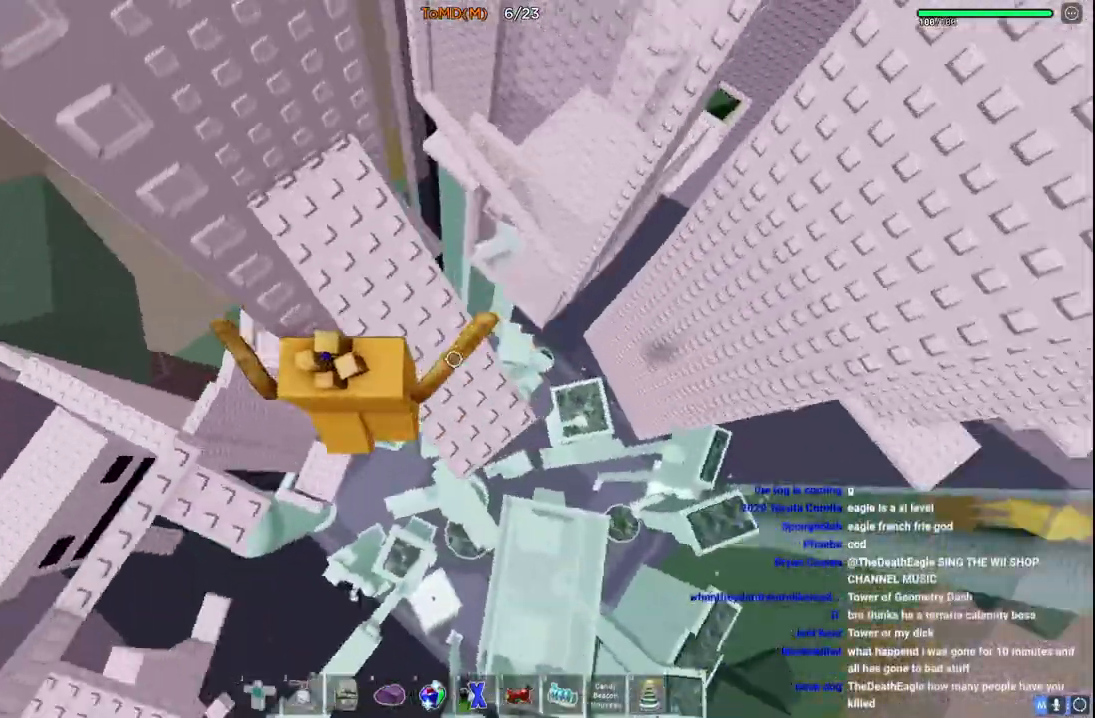
{"keys": ["w"], "events": [[117, "d", "up"], [300, "space", "down"], [317, "d", "down"], [483, "space", "up"], [500, "d", "up"]]}
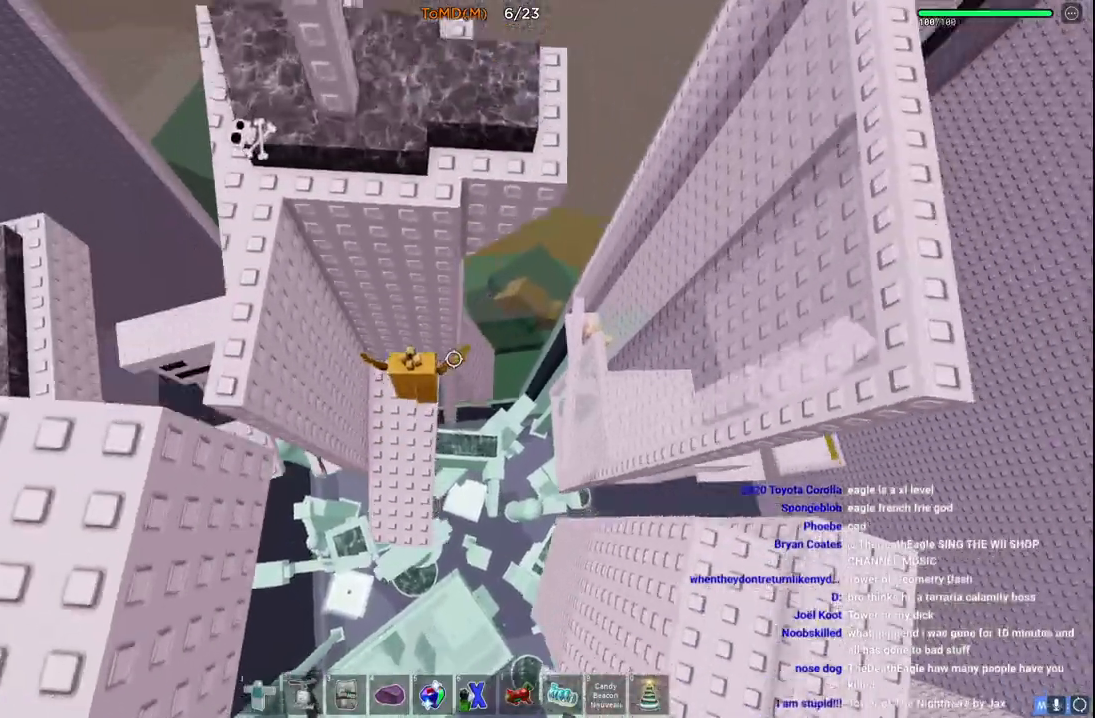
{"keys": ["d"], "events": [[17, "w", "up"], [267, "w", "down"], [300, "w", "up"], [417, "d", "down"]]}
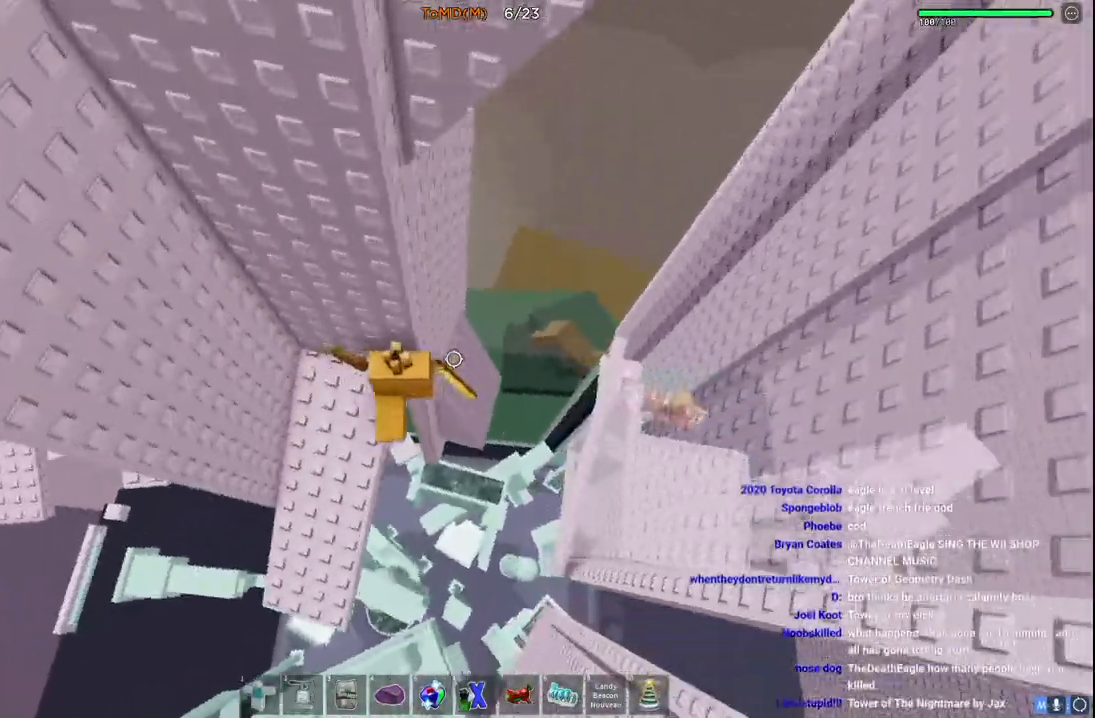
{"keys": ["d", "w"], "events": [[50, "space", "down"], [167, "w", "down"], [267, "space", "up"], [300, "d", "up"], [317, "w", "up"], [400, "w", "down"], [417, "d", "down"]]}
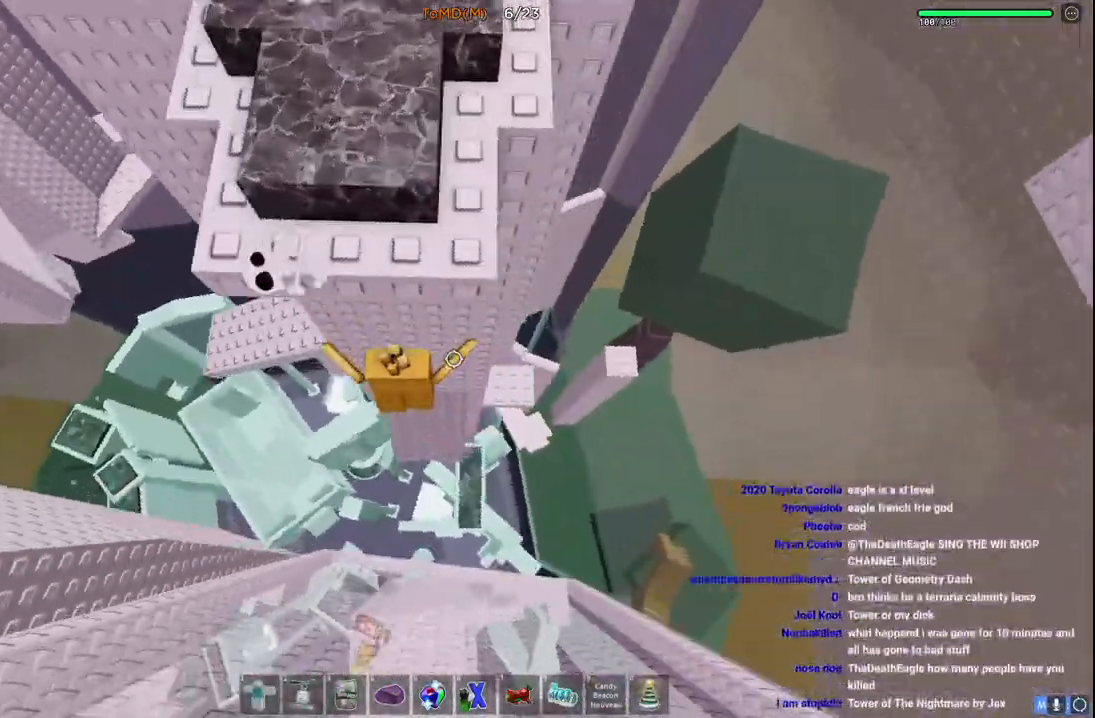
{"keys": ["d", "w"], "events": [[50, "d", "up"], [133, "w", "up"], [167, "d", "down"], [283, "space", "down"], [450, "w", "down"], [500, "space", "up"]]}
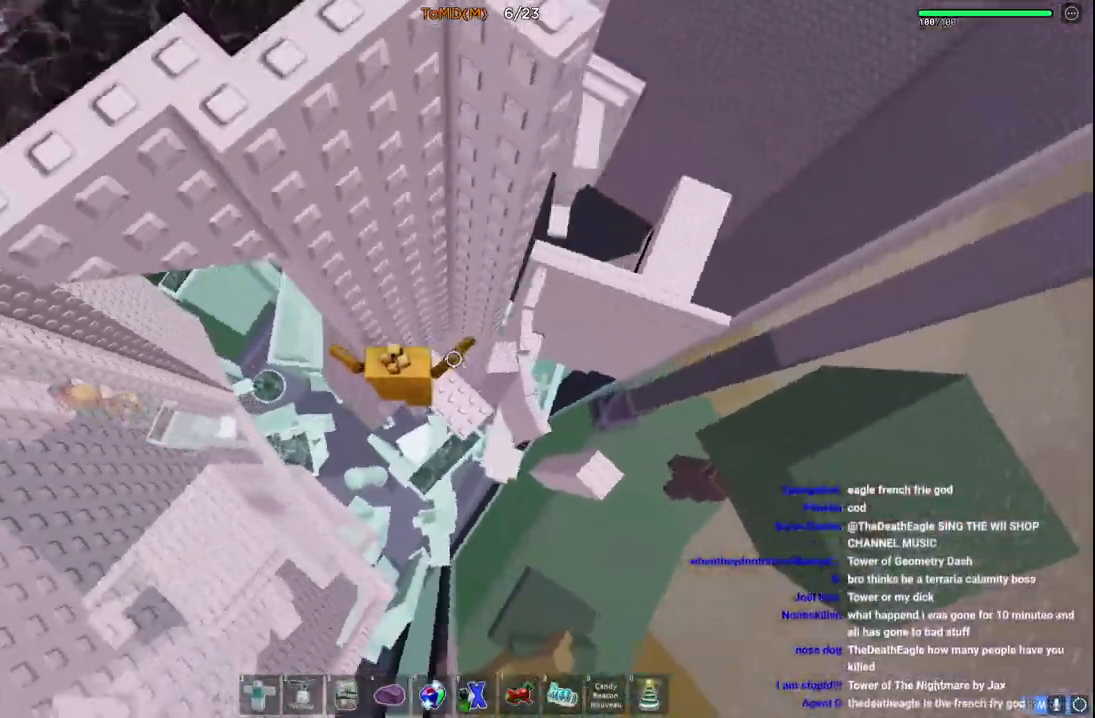
{"keys": ["w"], "events": [[67, "d", "up"], [83, "w", "up"], [383, "w", "down"]]}
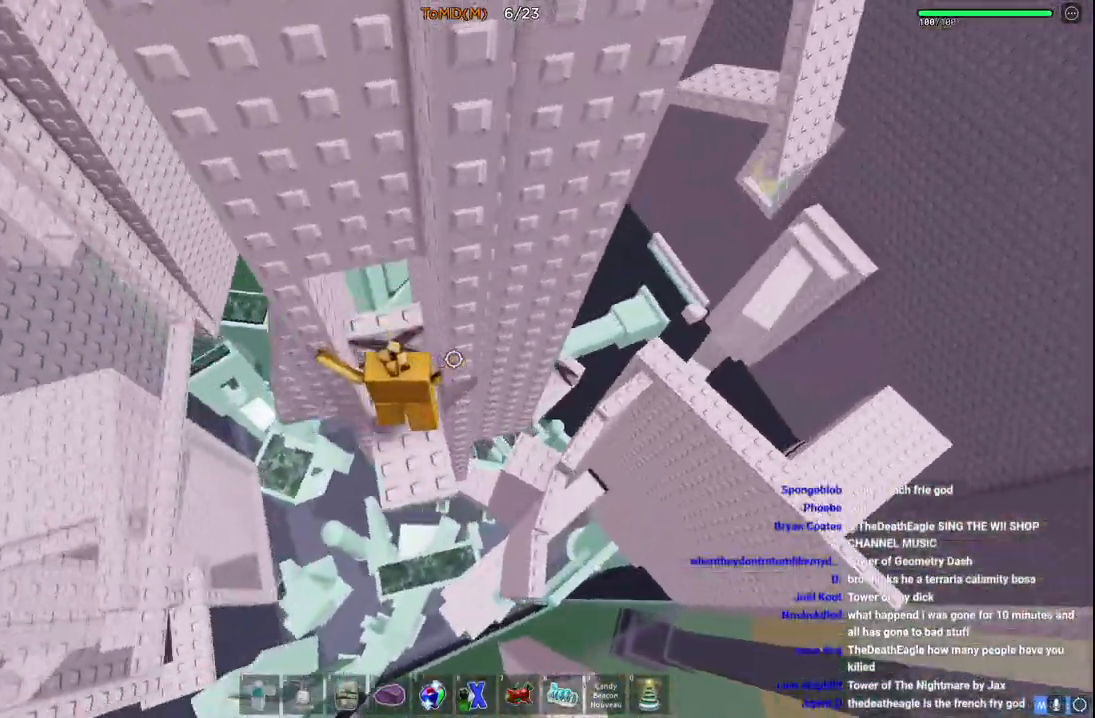
{"keys": [], "events": [[233, "w", "up"]]}
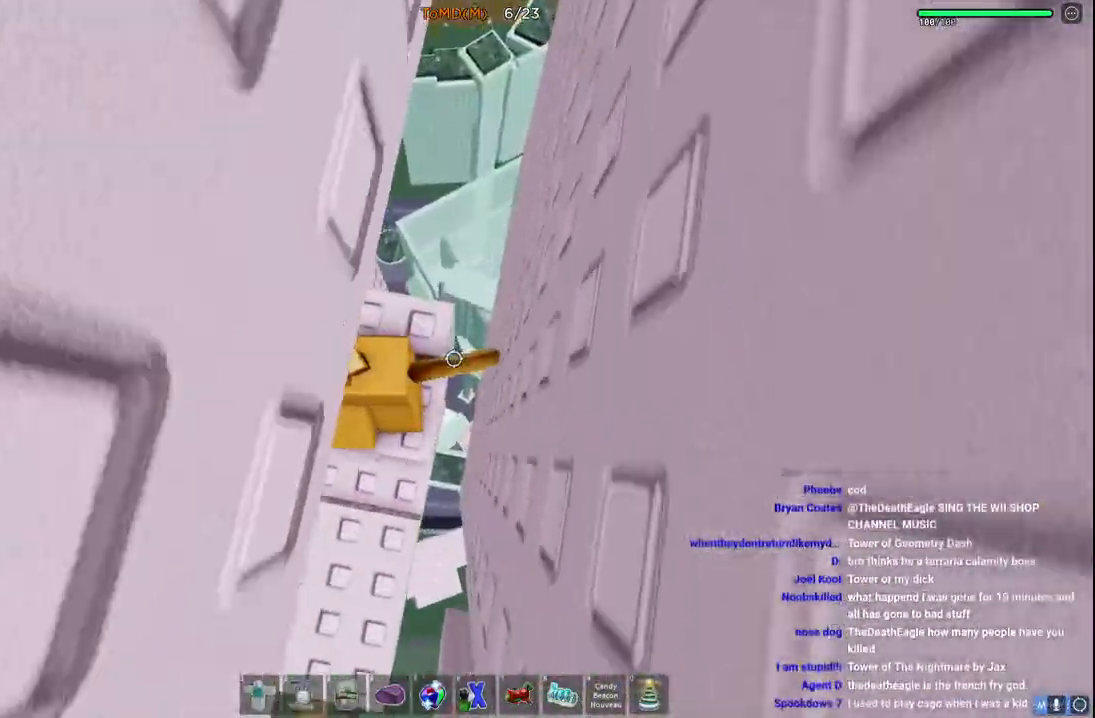
{"keys": ["shift", "w"], "events": [[33, "w", "down"], [417, "shift", "down"]]}
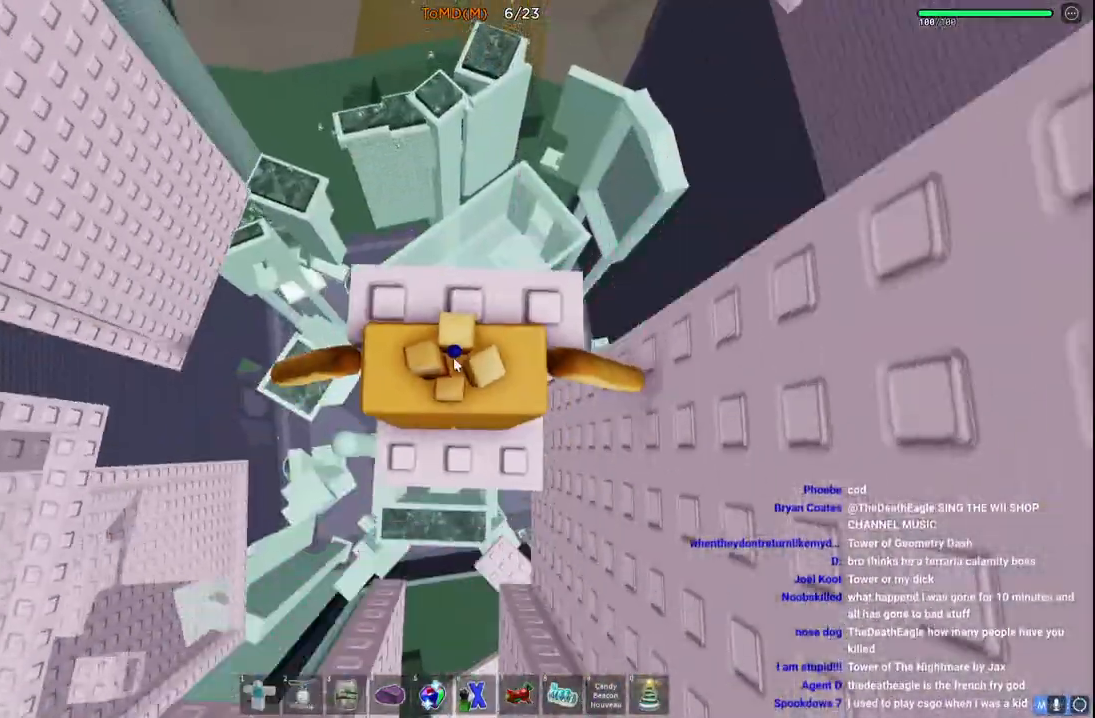
{"keys": ["w"], "events": [[100, "shift", "up"]]}
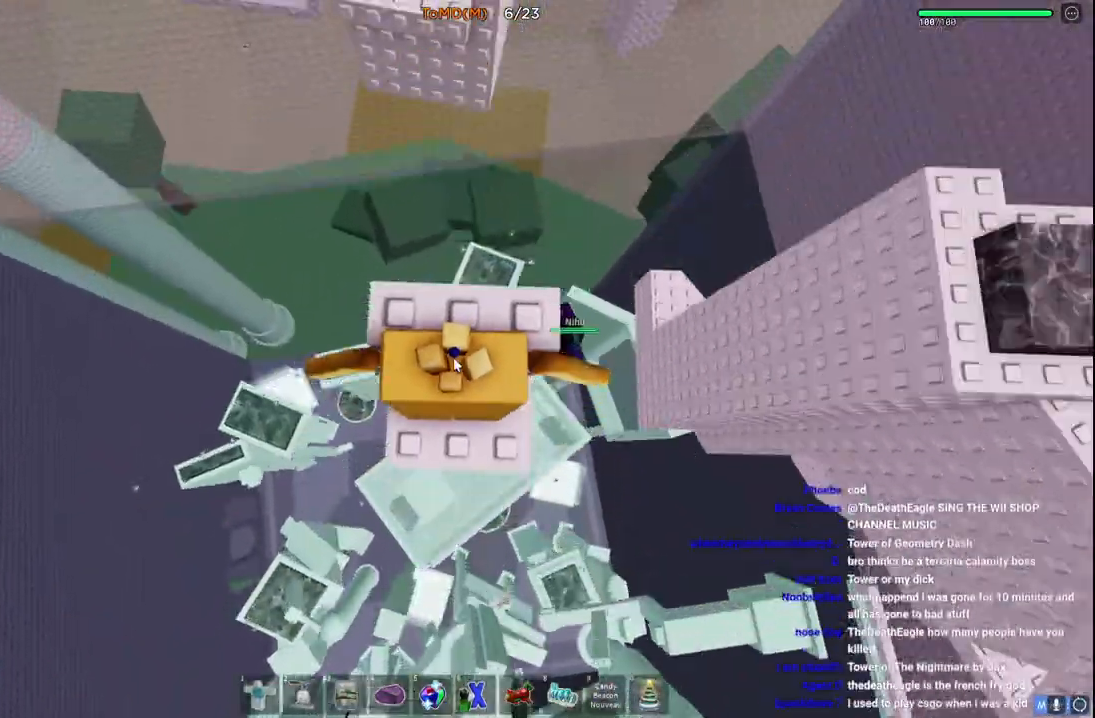
{"keys": ["w"], "events": [[183, "shift", "down"], [350, "shift", "up"]]}
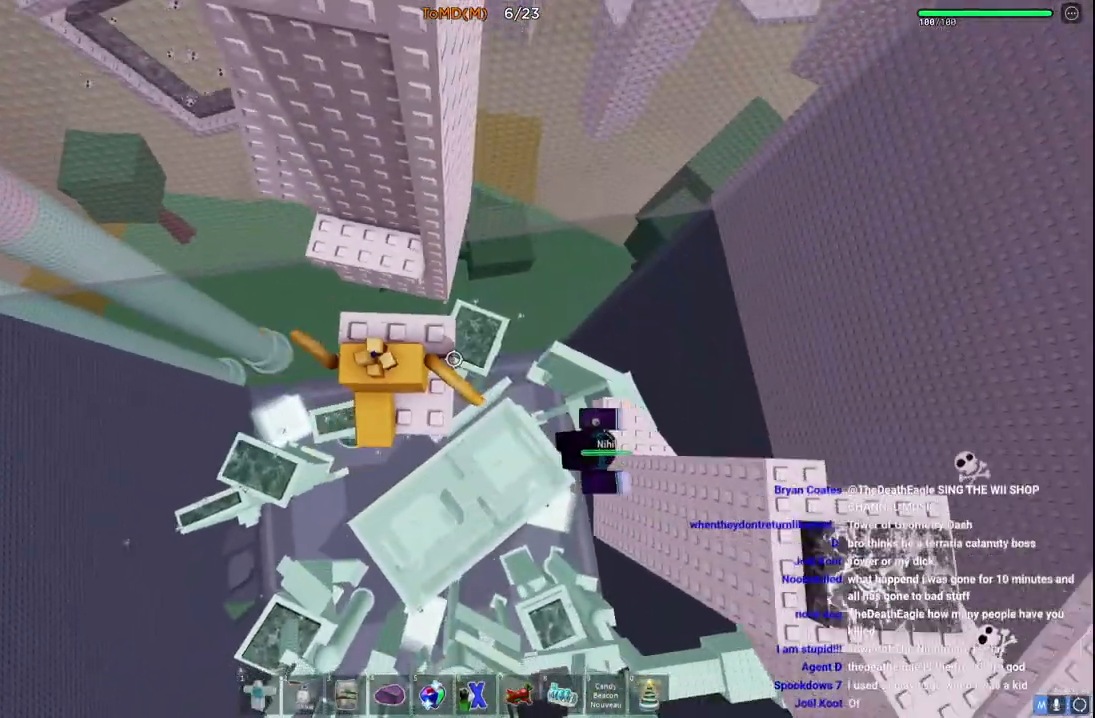
{"keys": ["w"], "events": [[33, "space", "down"], [50, "a", "down"], [233, "a", "up"], [250, "space", "up"]]}
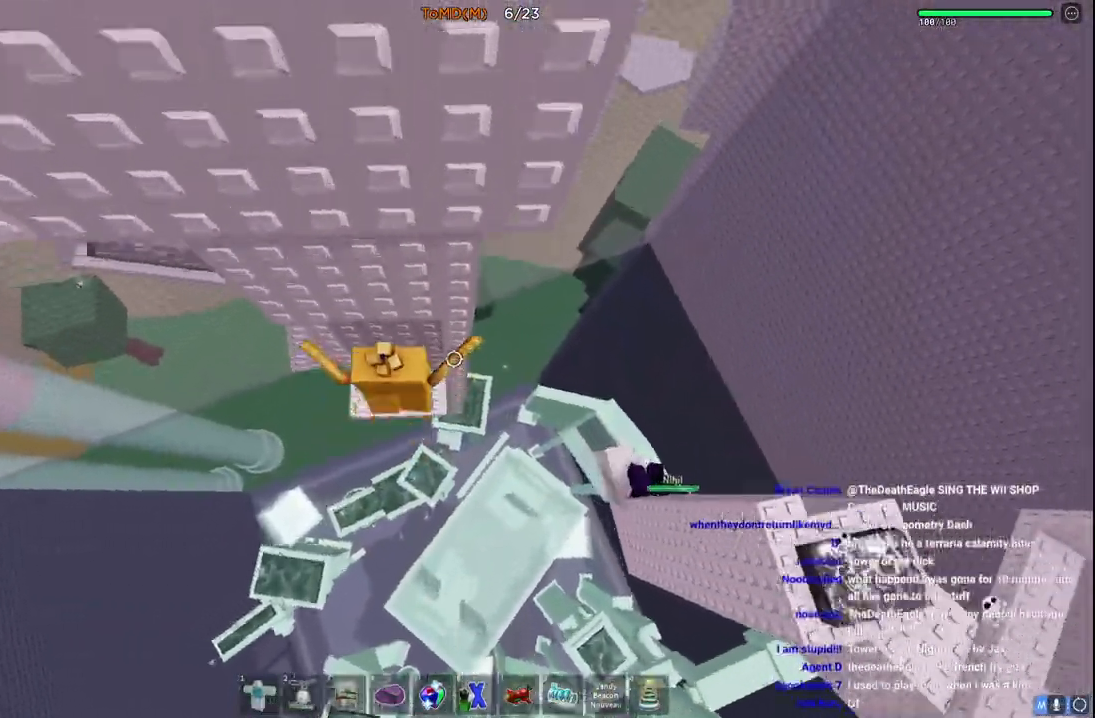
{"keys": ["a", "space", "w"], "events": [[50, "a", "down"], [133, "w", "up"], [317, "space", "down"], [433, "w", "down"]]}
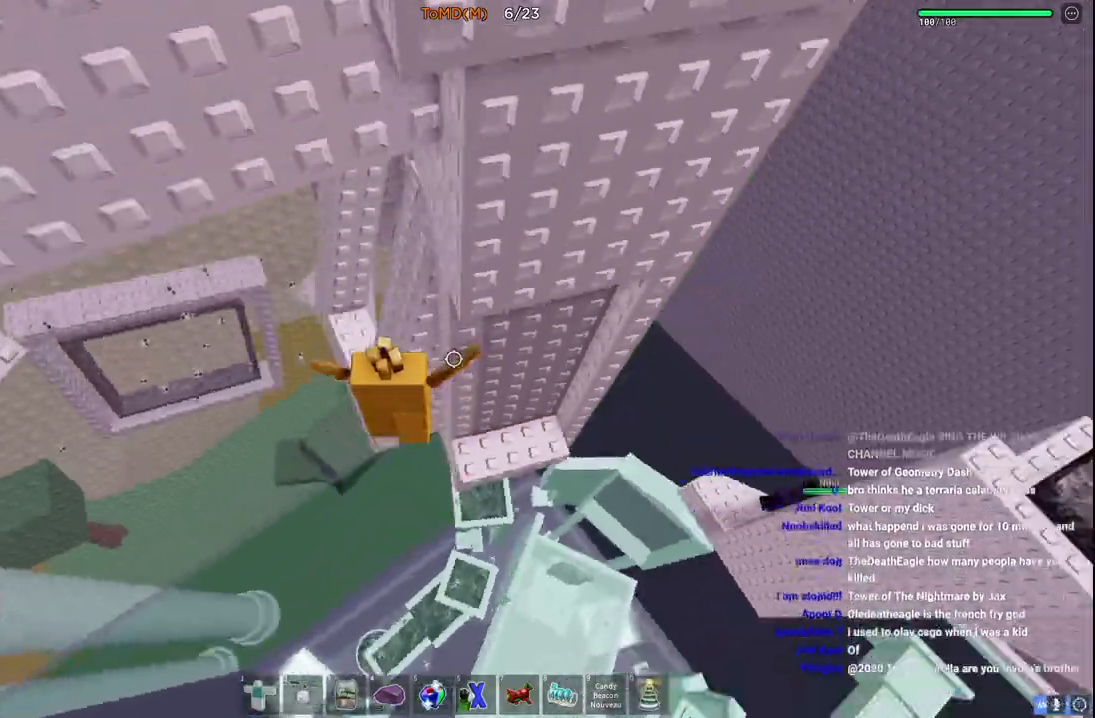
{"keys": [], "events": [[17, "space", "up"], [50, "a", "up"], [233, "a", "down"], [367, "a", "up"], [367, "w", "up"]]}
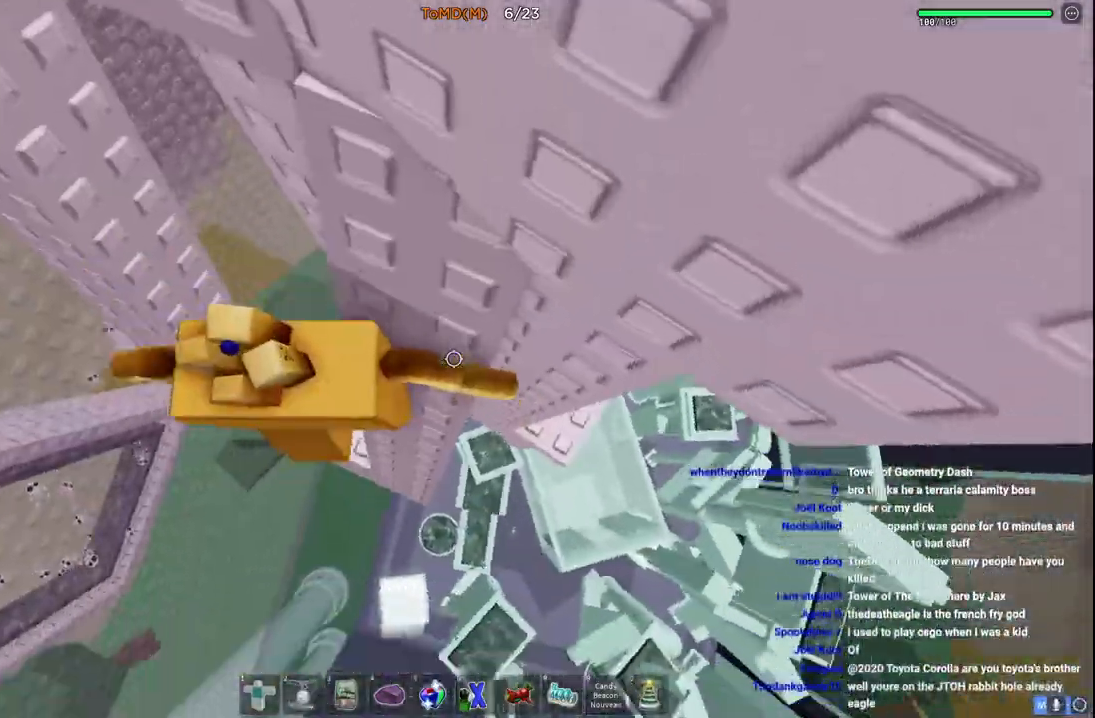
{"keys": [], "events": [[150, "a", "down"], [200, "w", "down"], [300, "a", "up"], [383, "w", "up"]]}
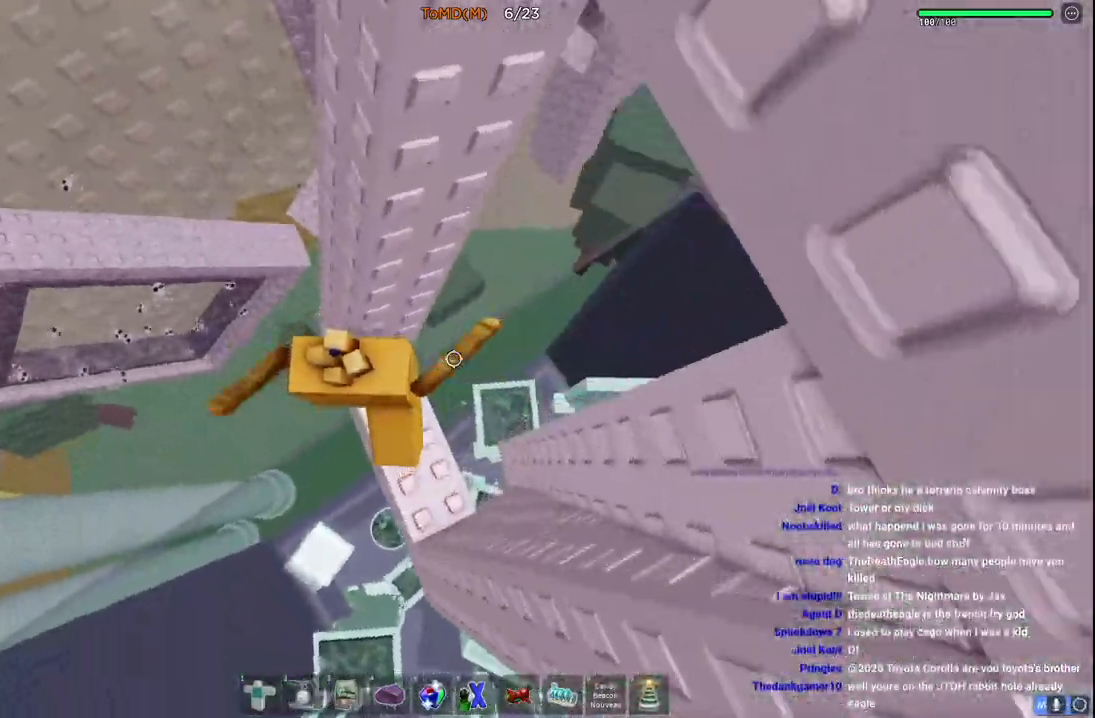
{"keys": [], "events": []}
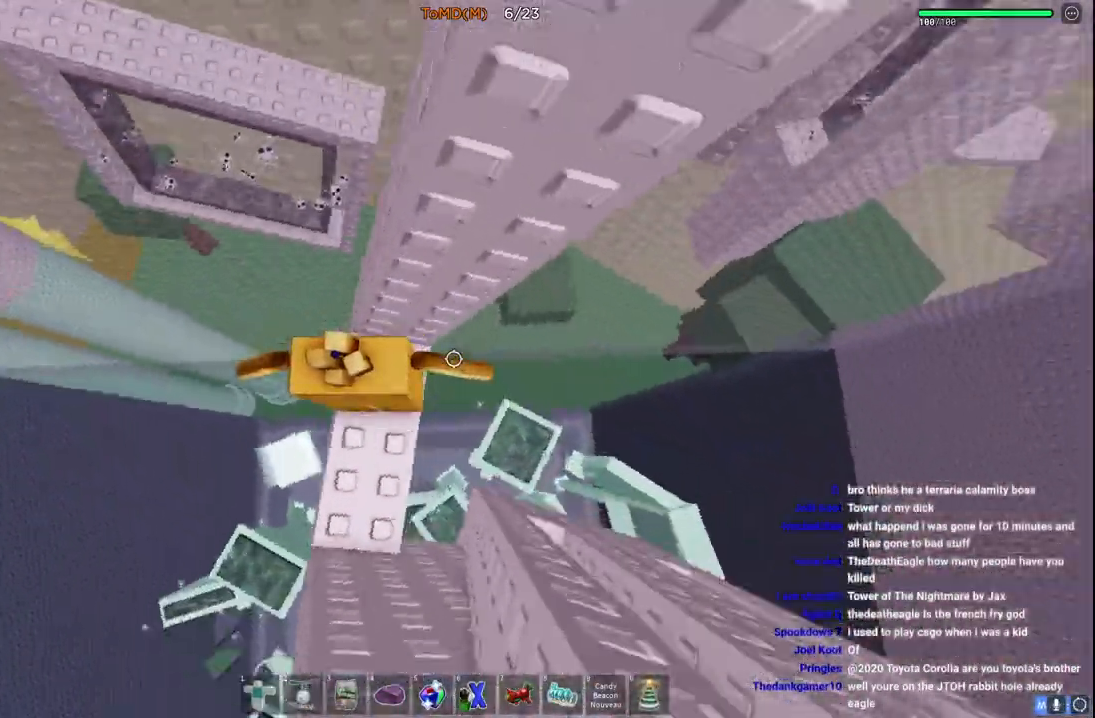
{"keys": ["s"], "events": [[450, "e", "down"], [483, "s", "down"], [500, "e", "up"]]}
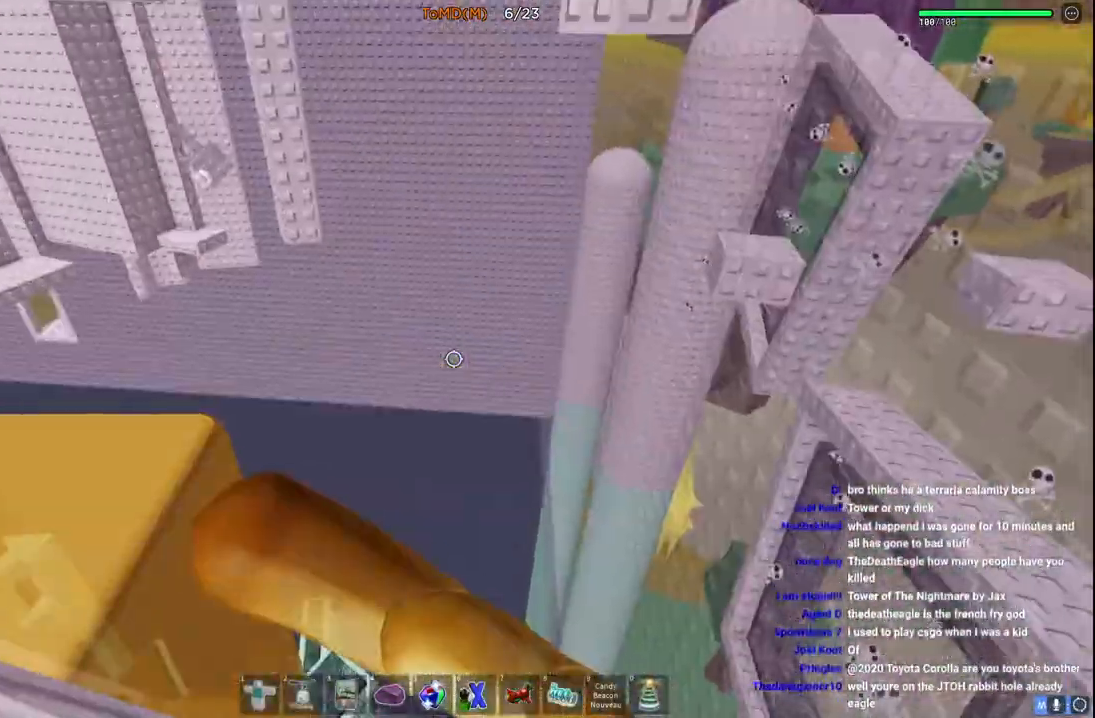
{"keys": [], "events": [[50, "s", "up"]]}
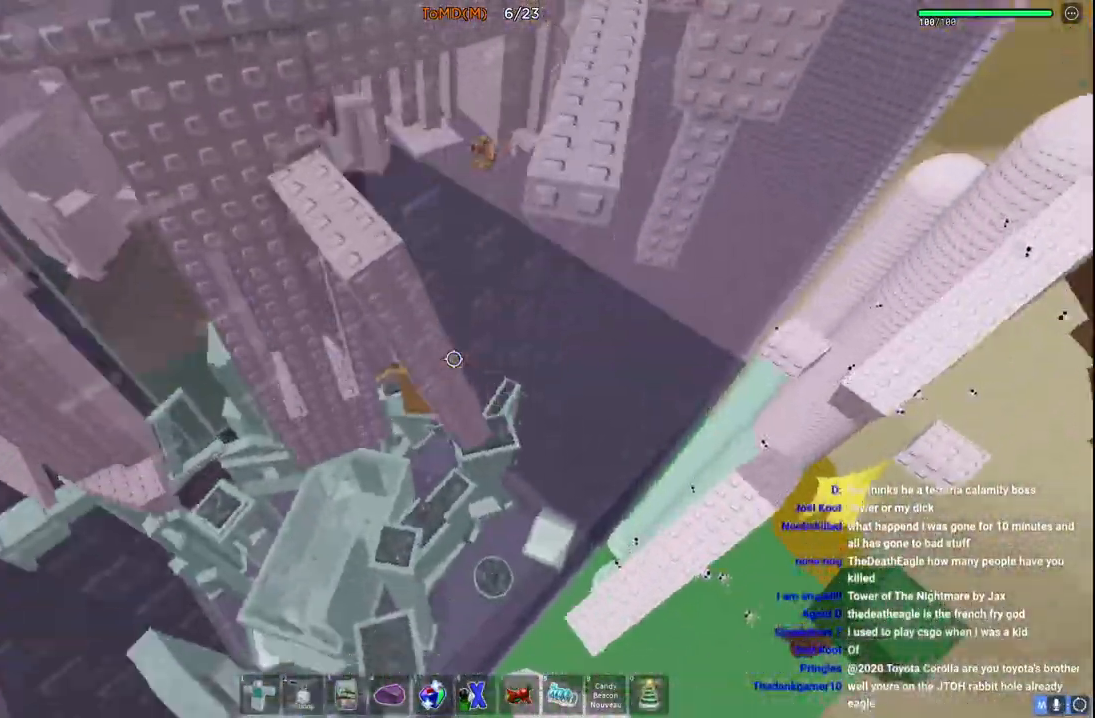
{"keys": ["a", "space"], "events": [[383, "a", "down"], [433, "space", "down"]]}
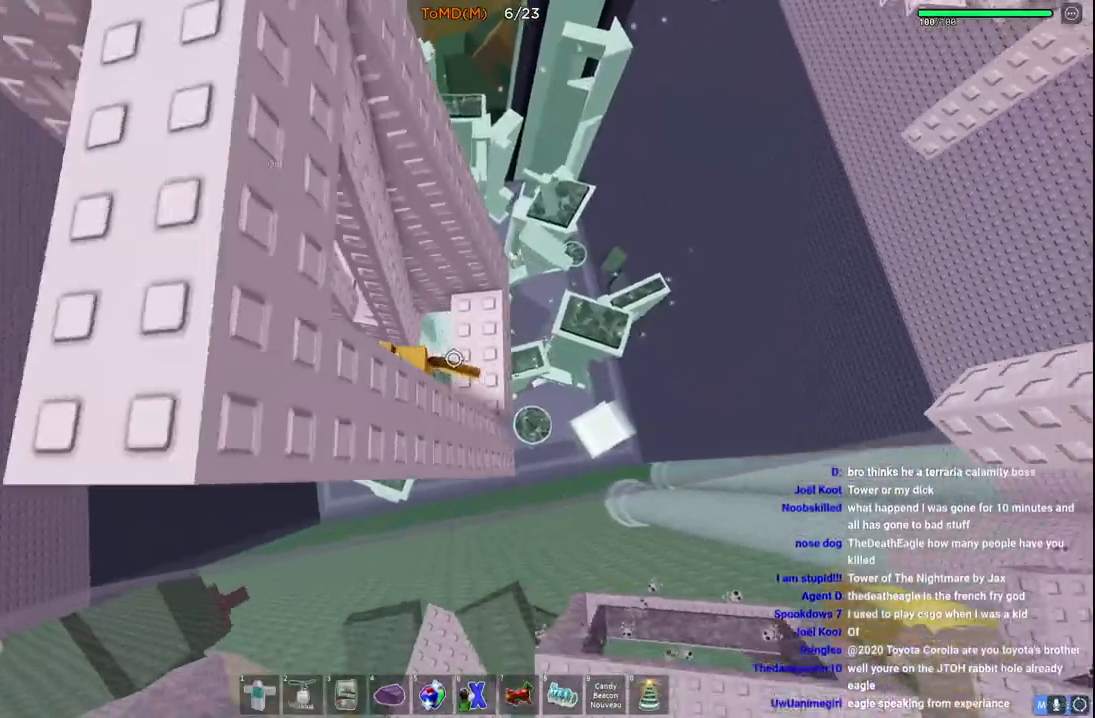
{"keys": ["a", "w"], "events": [[83, "a", "up"], [83, "space", "up"], [267, "w", "down"], [367, "a", "down"]]}
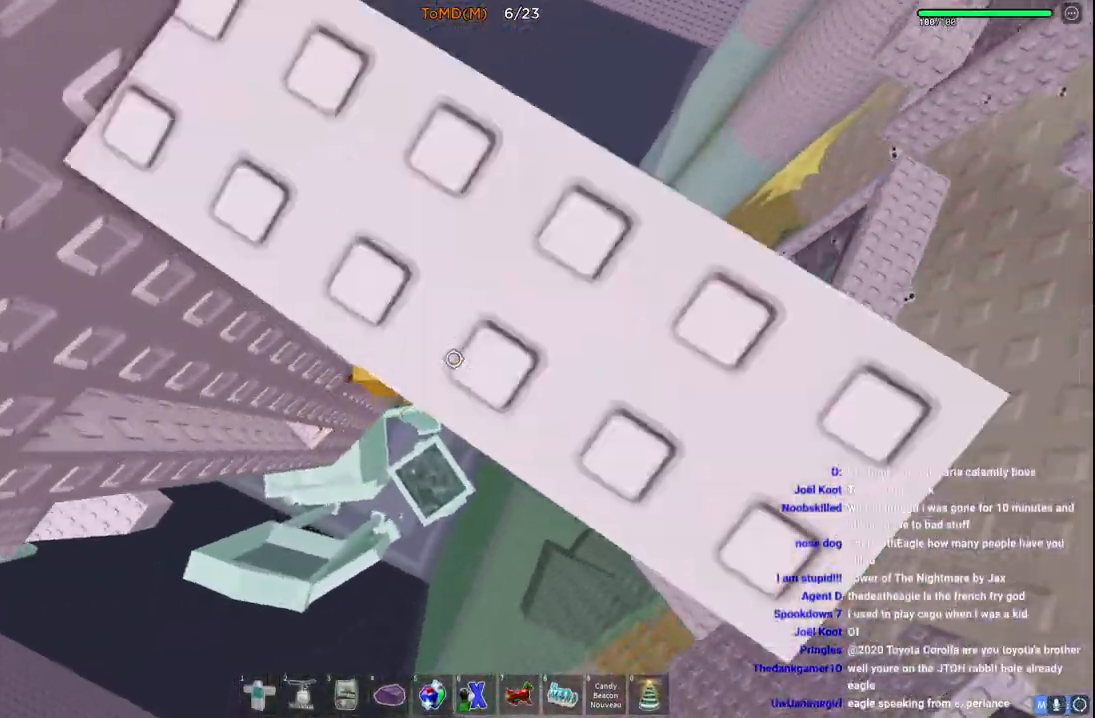
{"keys": ["a"], "events": [[200, "w", "up"]]}
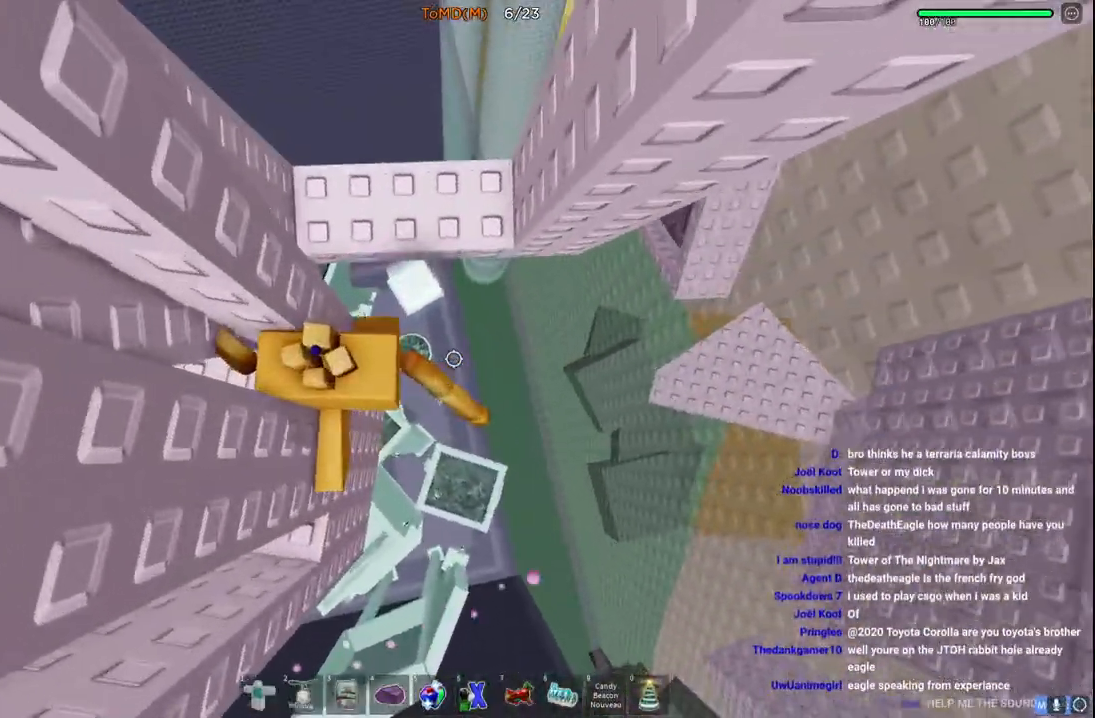
{"keys": ["a"], "events": []}
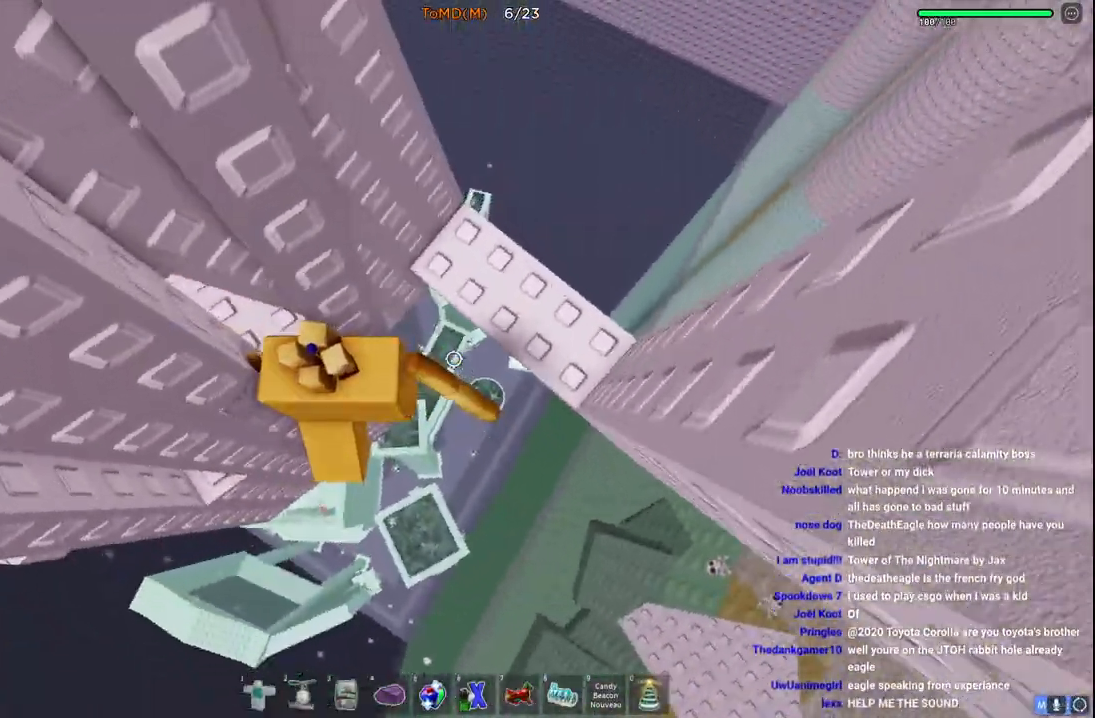
{"keys": ["a"], "events": []}
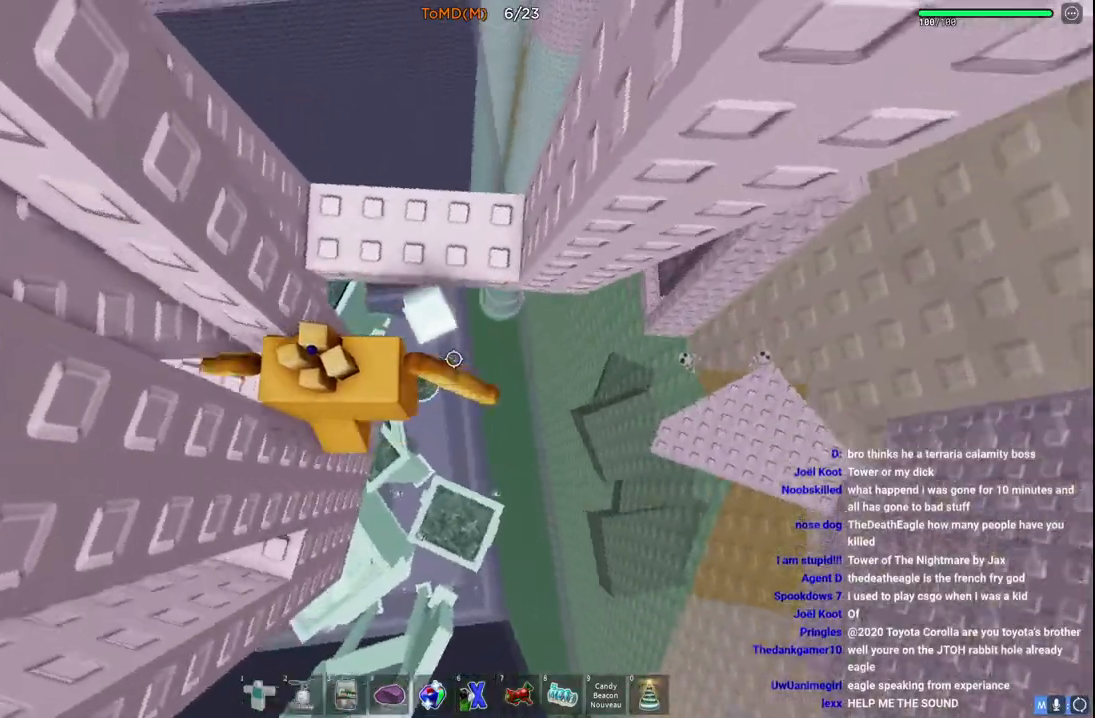
{"keys": [], "events": [[17, "a", "up"]]}
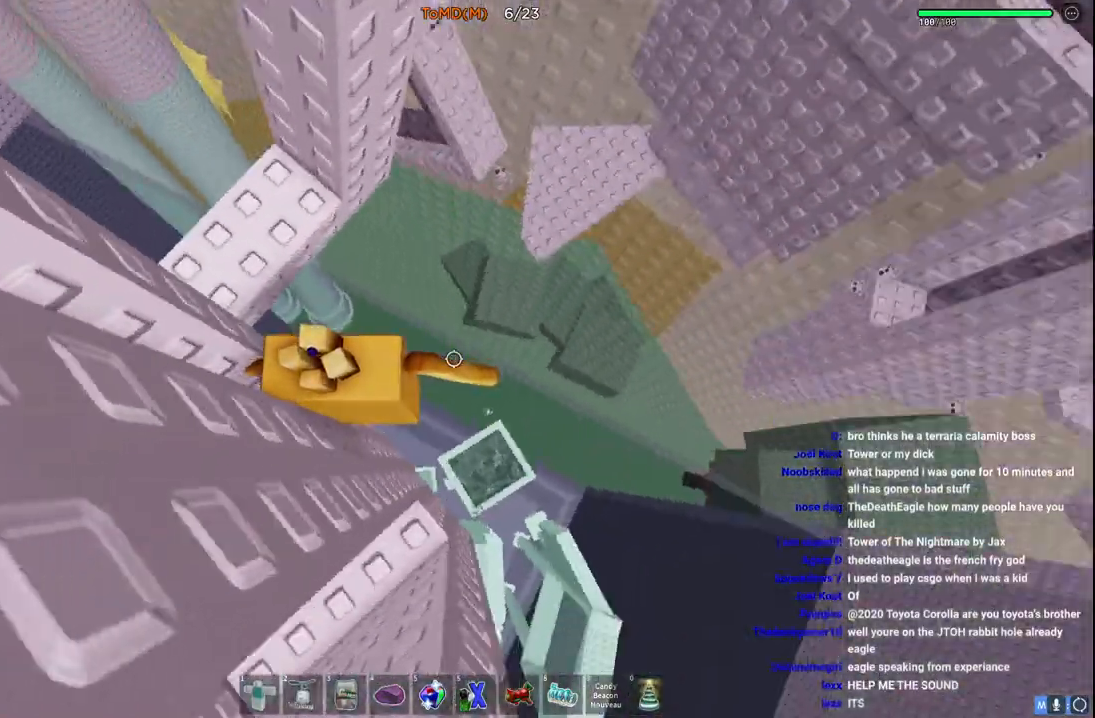
{"keys": ["d"], "events": [[33, "d", "down"], [83, "space", "down"], [200, "d", "up"], [217, "space", "up"], [450, "d", "down"]]}
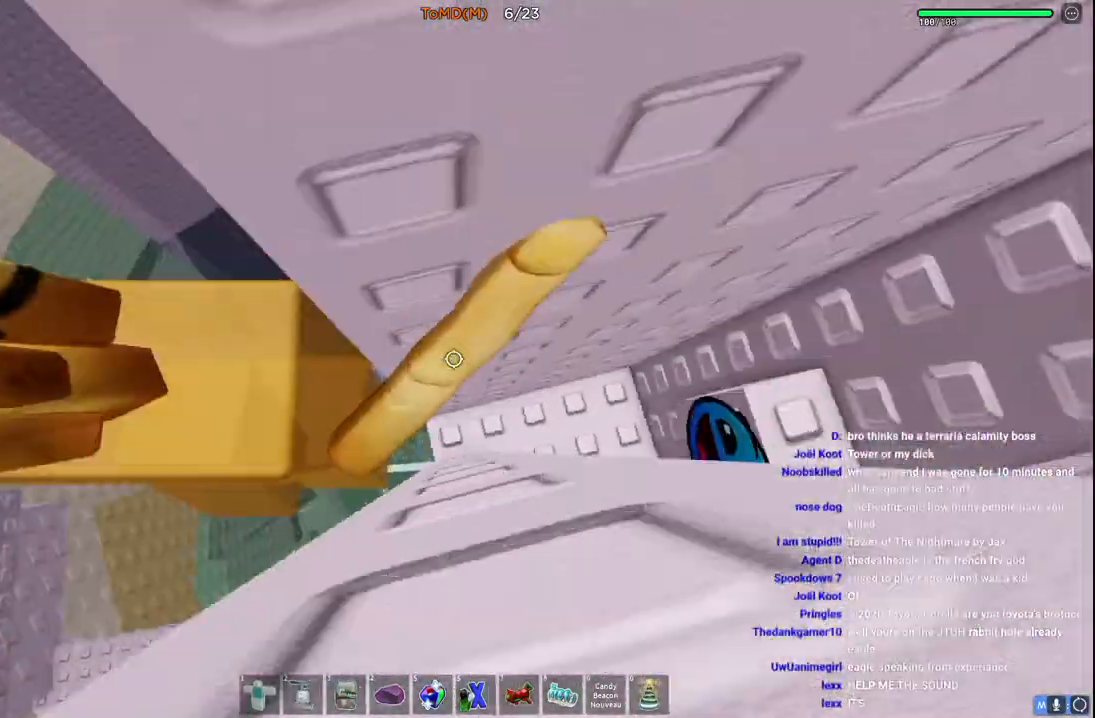
{"keys": ["d", "w"], "events": [[150, "w", "down"]]}
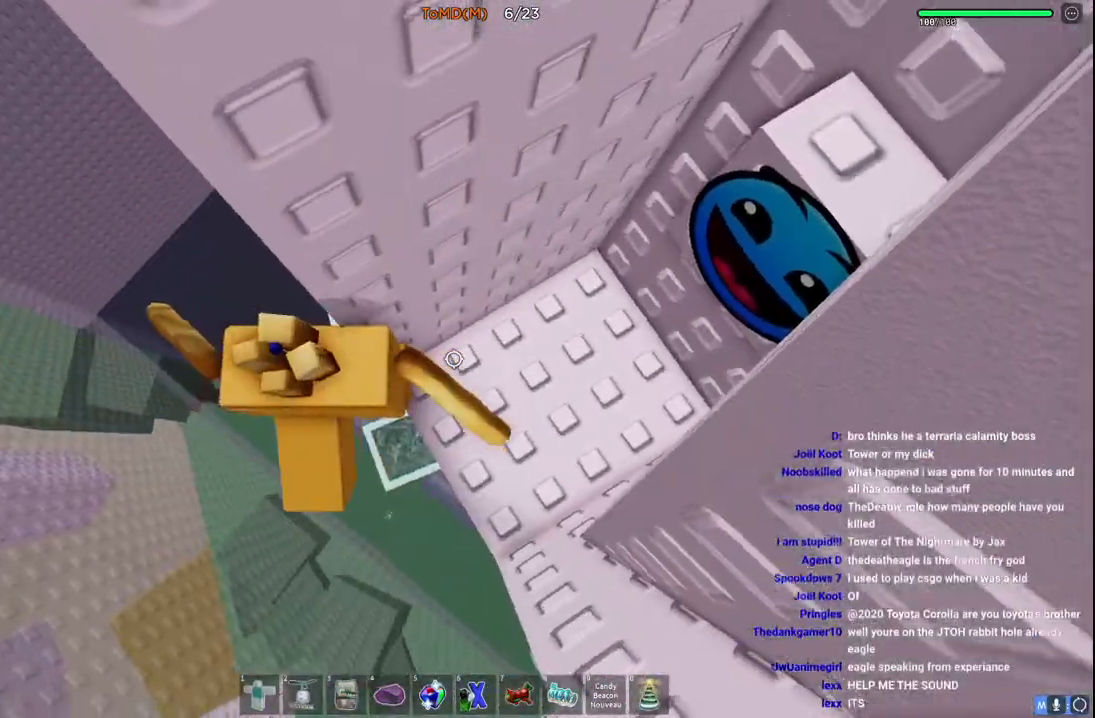
{"keys": ["d"], "events": [[83, "w", "up"]]}